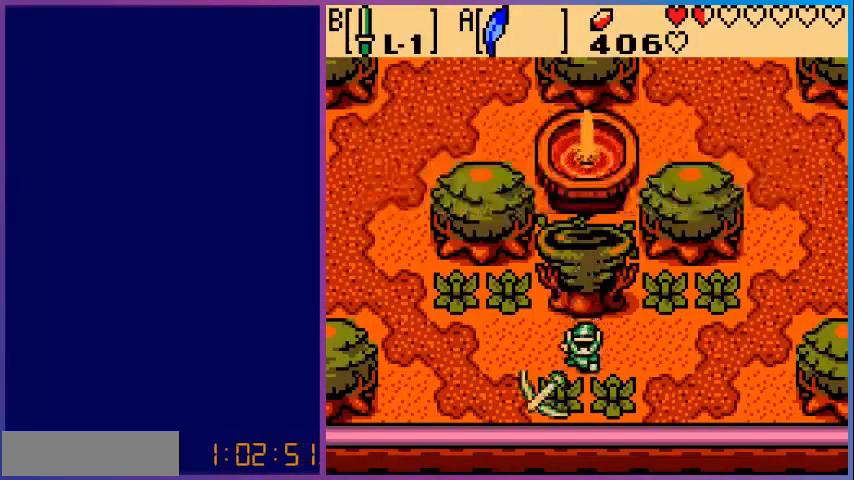
Gameplay with a controller (Nintendo layout); each line is a JSON object with the inputs held at the frame after it. "events" lists button and stick changes between this image and that frame as [ms after this image, input, new state], when the widget could be followed in between. Not read: L3 R3.
{"buttons": ["DPAD_DOWN"], "events": [[40, "DPAD_DOWN", "up"], [120, "B", "up"], [280, "DPAD_RIGHT", "down"], [440, "DPAD_DOWN", "down"], [440, "DPAD_RIGHT", "up"]]}
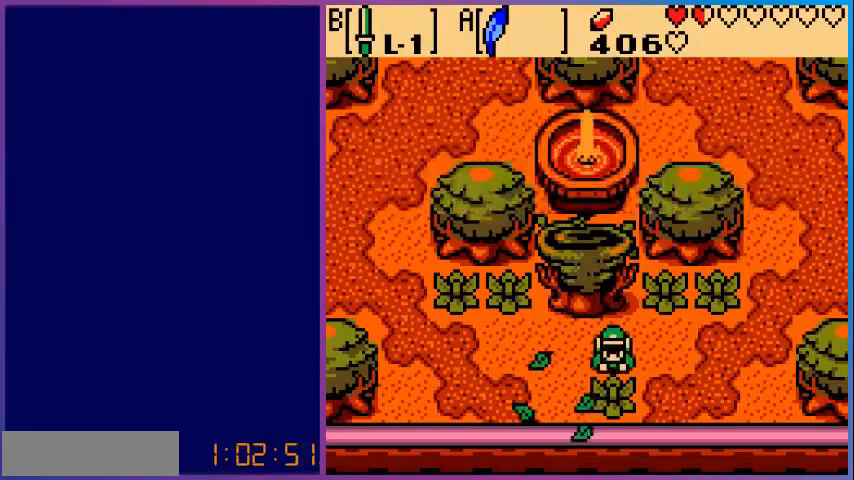
{"buttons": ["DPAD_RIGHT"], "events": [[40, "B", "down"], [120, "DPAD_DOWN", "up"], [200, "B", "up"], [360, "DPAD_RIGHT", "down"]]}
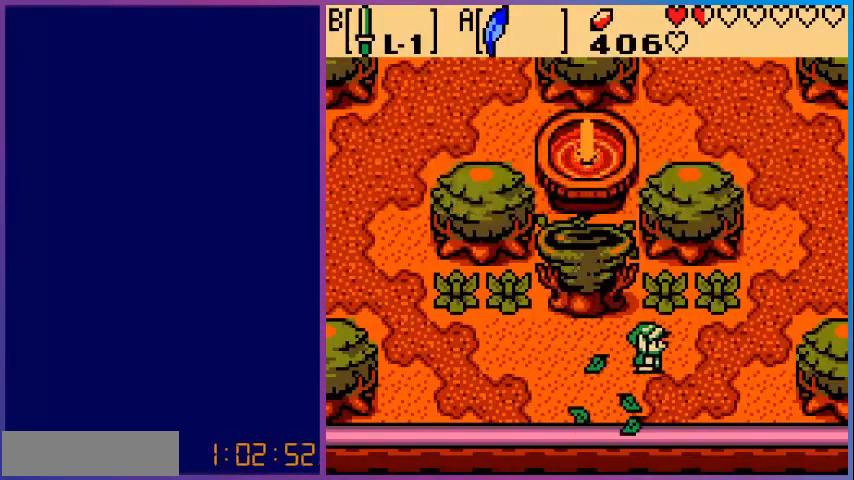
{"buttons": ["DPAD_RIGHT"], "events": [[80, "DPAD_RIGHT", "up"], [80, "DPAD_UP", "down"], [200, "B", "down"], [280, "DPAD_UP", "up"], [400, "B", "up"], [440, "DPAD_RIGHT", "down"]]}
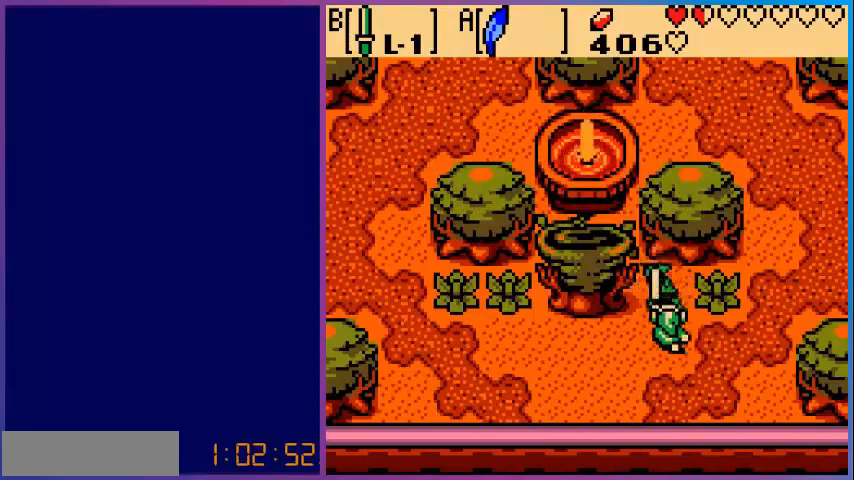
{"buttons": ["B"], "events": [[240, "DPAD_RIGHT", "up"], [240, "DPAD_UP", "down"], [360, "B", "down"], [400, "DPAD_UP", "up"]]}
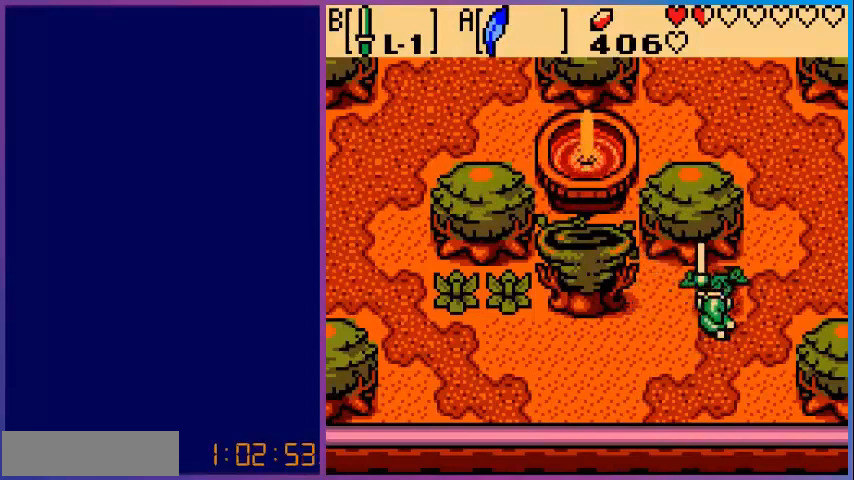
{"buttons": ["DPAD_LEFT"], "events": [[40, "B", "up"], [160, "DPAD_LEFT", "down"]]}
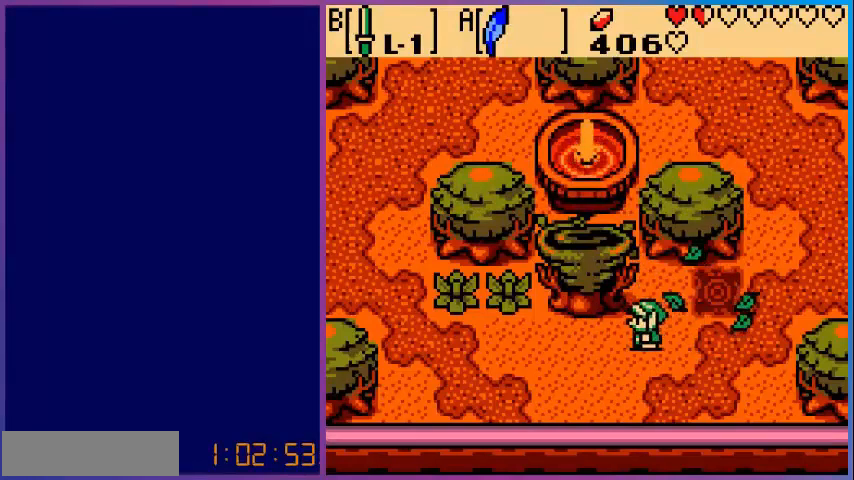
{"buttons": ["DPAD_LEFT"], "events": [[40, "DPAD_LEFT", "up"], [440, "DPAD_LEFT", "down"]]}
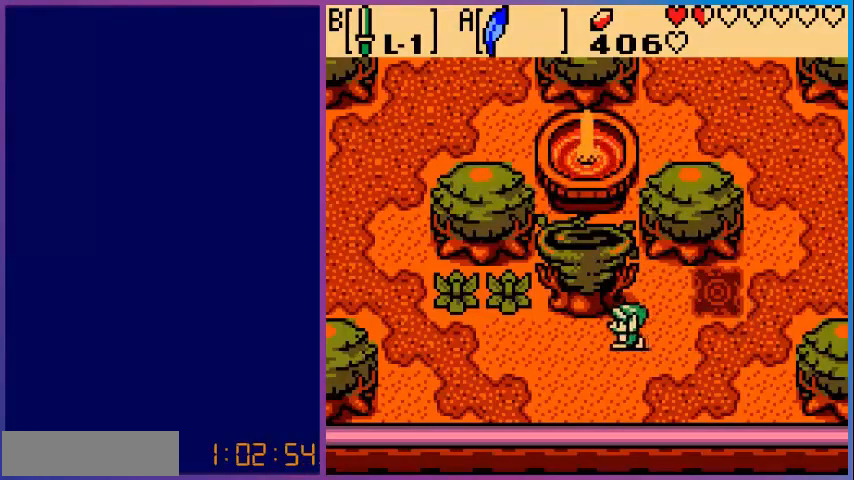
{"buttons": ["DPAD_LEFT"], "events": []}
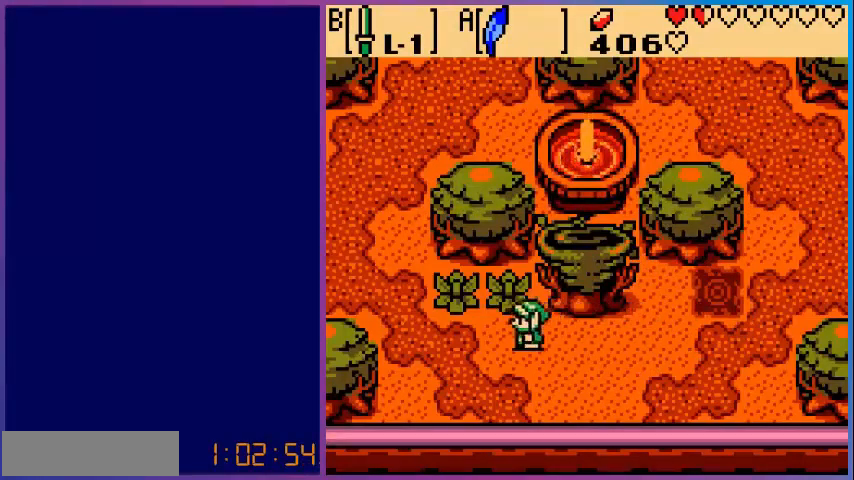
{"buttons": [], "events": [[240, "DPAD_LEFT", "up"], [240, "DPAD_UP", "down"], [320, "B", "down"], [400, "DPAD_UP", "up"], [480, "B", "up"]]}
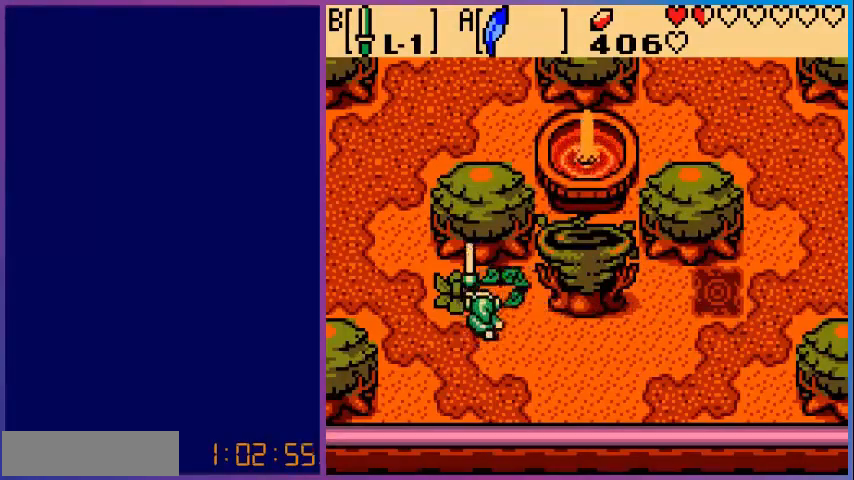
{"buttons": ["DPAD_UP"], "events": [[320, "DPAD_LEFT", "down"], [440, "DPAD_LEFT", "up"], [440, "DPAD_UP", "down"]]}
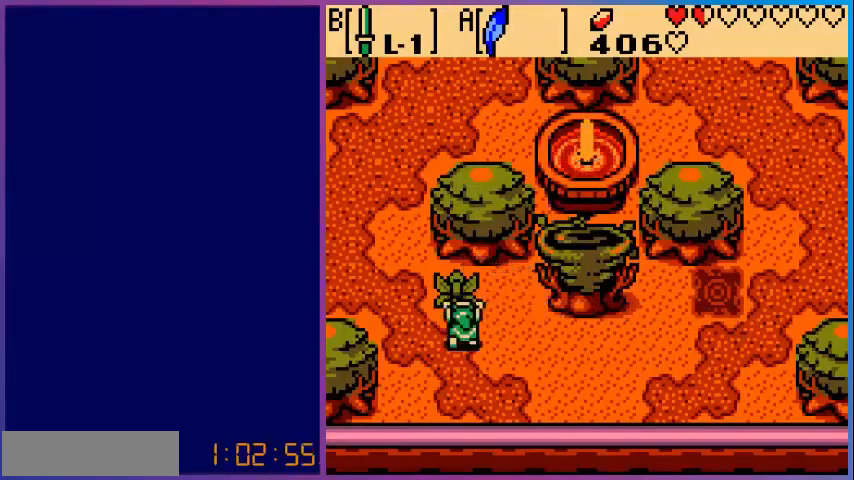
{"buttons": [], "events": [[80, "B", "down"], [160, "DPAD_UP", "up"], [240, "B", "up"]]}
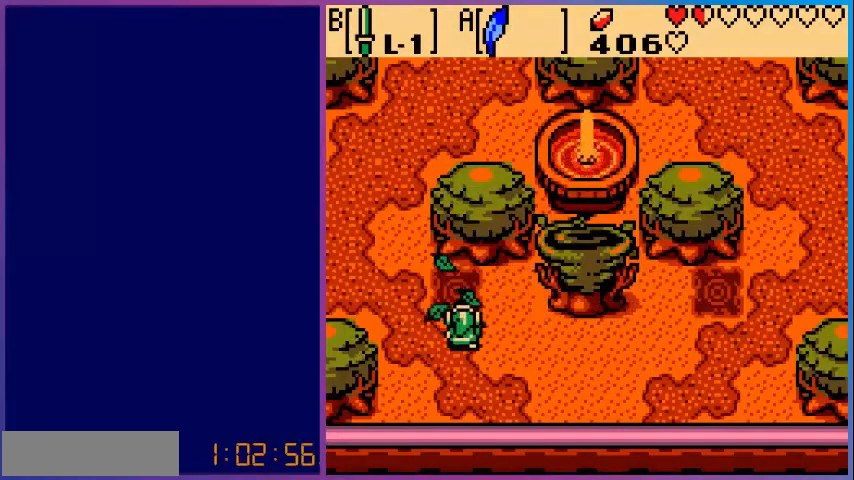
{"buttons": ["DPAD_RIGHT"], "events": [[80, "DPAD_RIGHT", "down"]]}
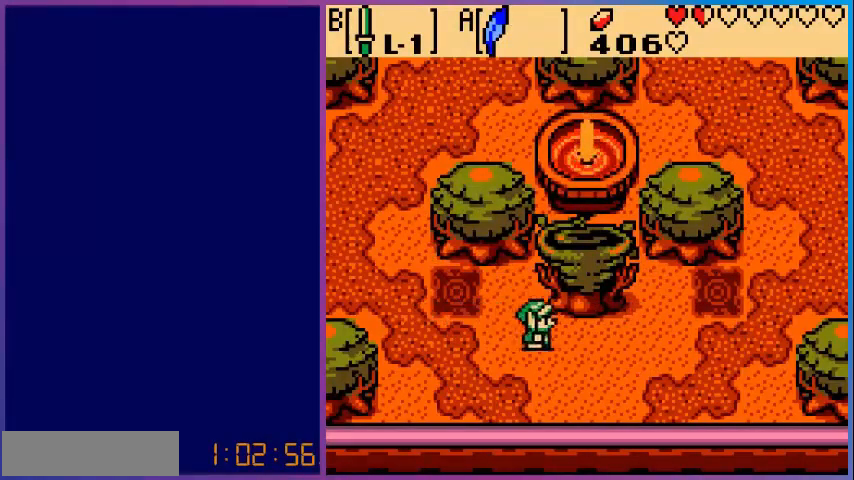
{"buttons": [], "events": [[200, "DPAD_RIGHT", "up"], [240, "START", "down"], [400, "START", "up"]]}
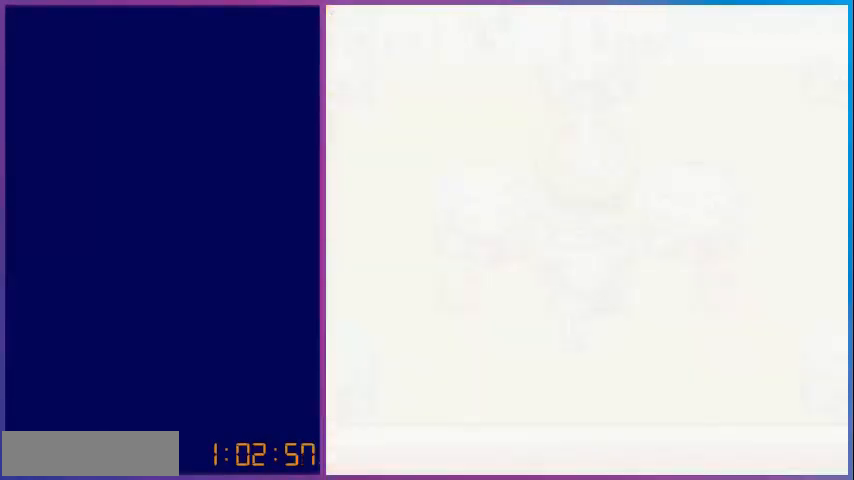
{"buttons": [], "events": []}
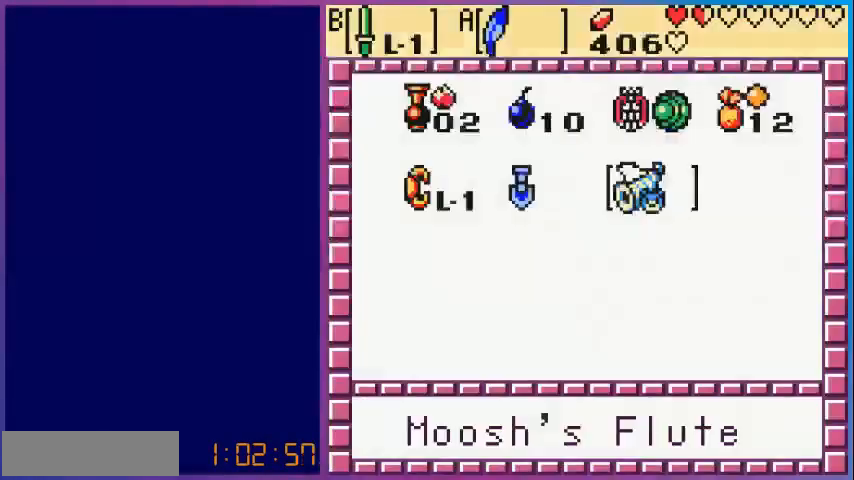
{"buttons": [], "events": []}
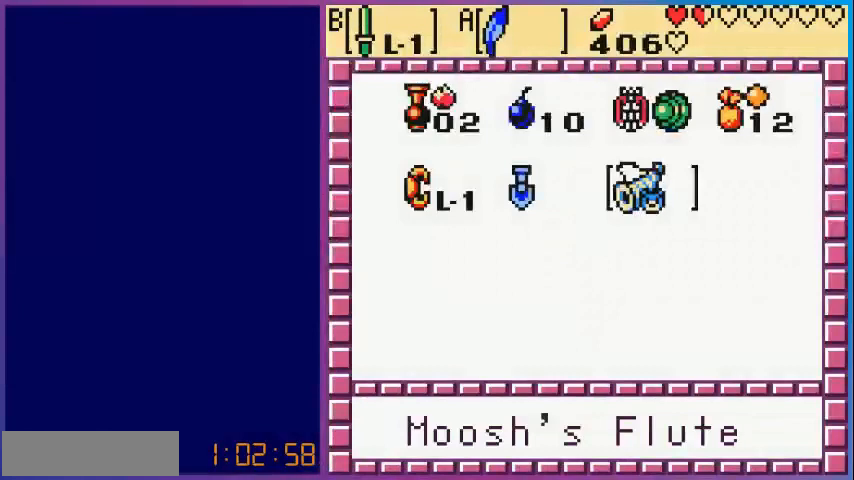
{"buttons": [], "events": [[400, "DPAD_UP", "down"], [480, "DPAD_UP", "up"]]}
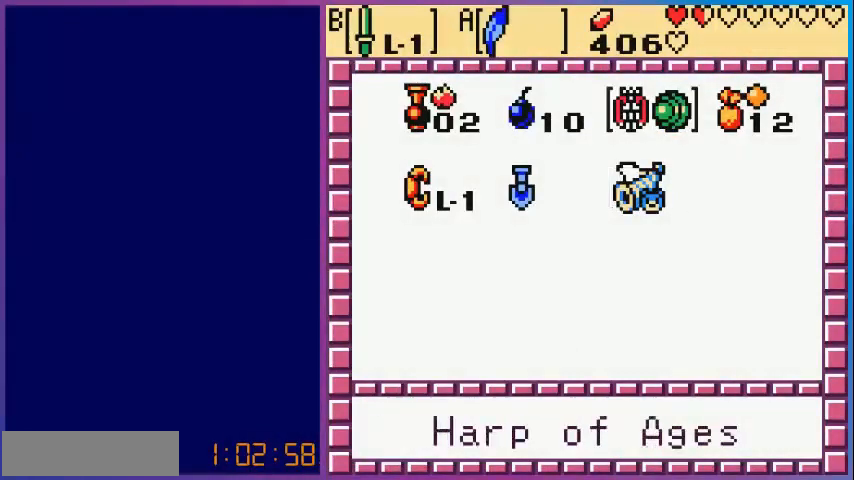
{"buttons": [], "events": [[200, "DPAD_RIGHT", "down"], [280, "DPAD_RIGHT", "up"], [320, "A", "down"], [400, "A", "up"]]}
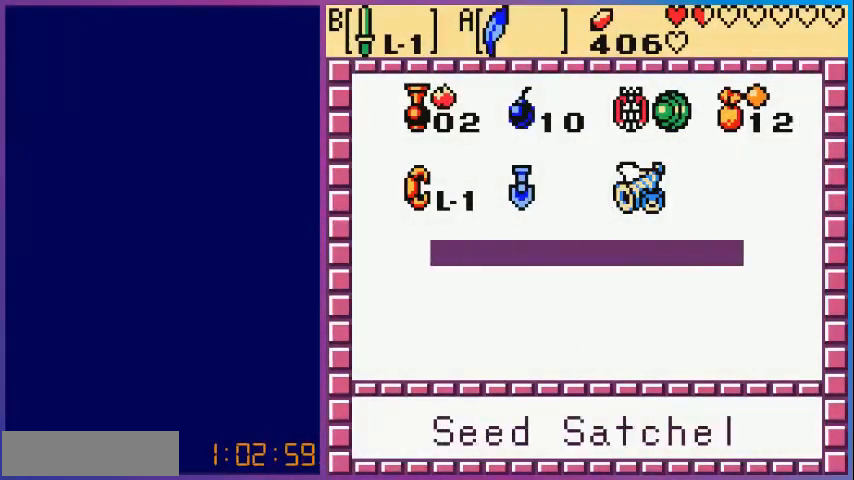
{"buttons": [], "events": []}
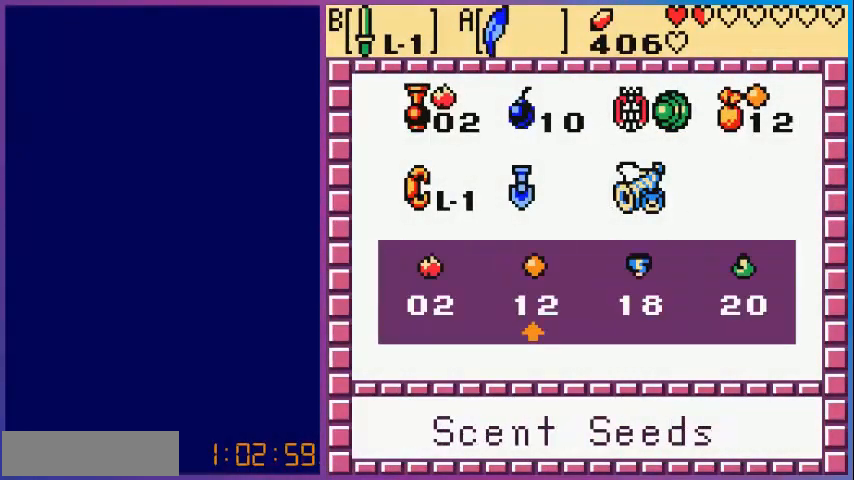
{"buttons": [], "events": [[120, "DPAD_RIGHT", "down"], [200, "DPAD_RIGHT", "up"], [240, "A", "down"], [400, "A", "up"], [400, "START", "down"], [520, "START", "up"]]}
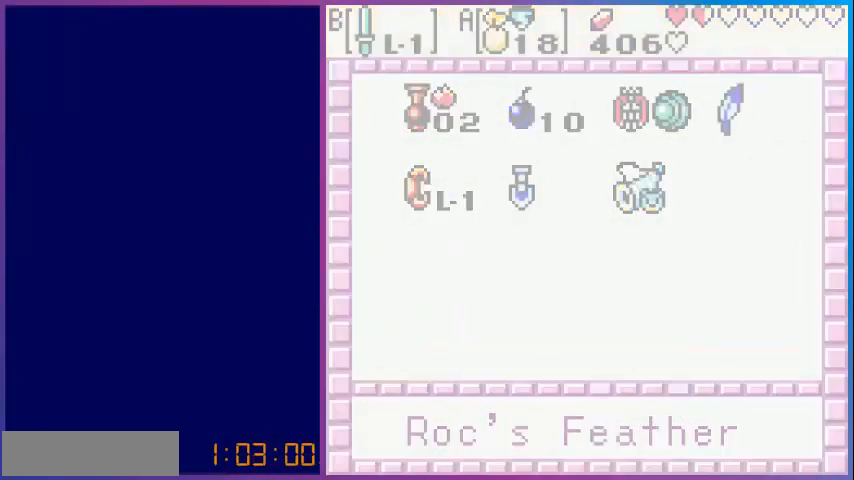
{"buttons": ["A"], "events": [[480, "A", "down"]]}
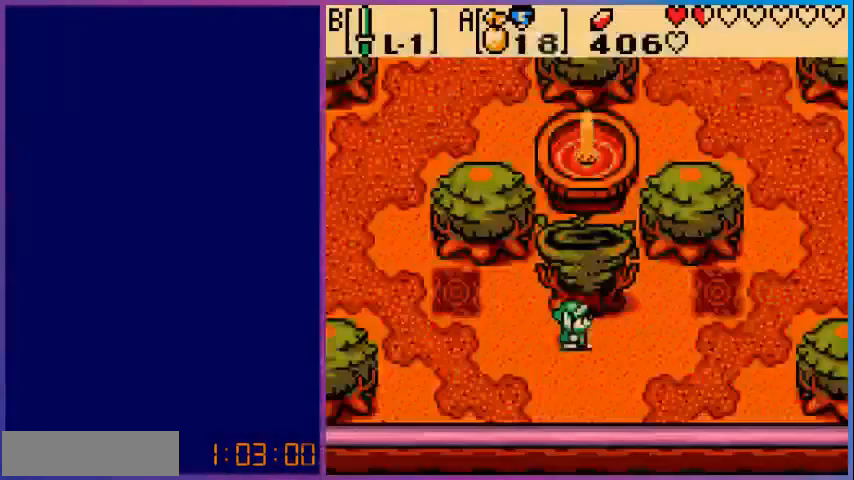
{"buttons": [], "events": [[120, "A", "up"]]}
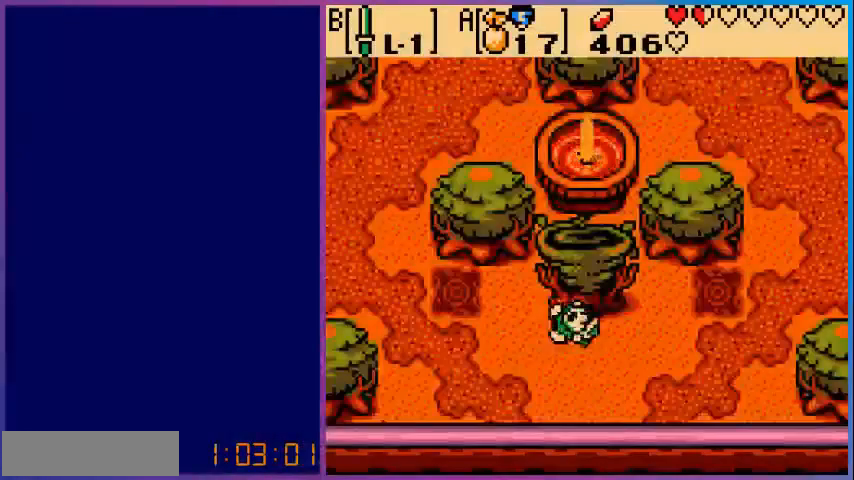
{"buttons": [], "events": []}
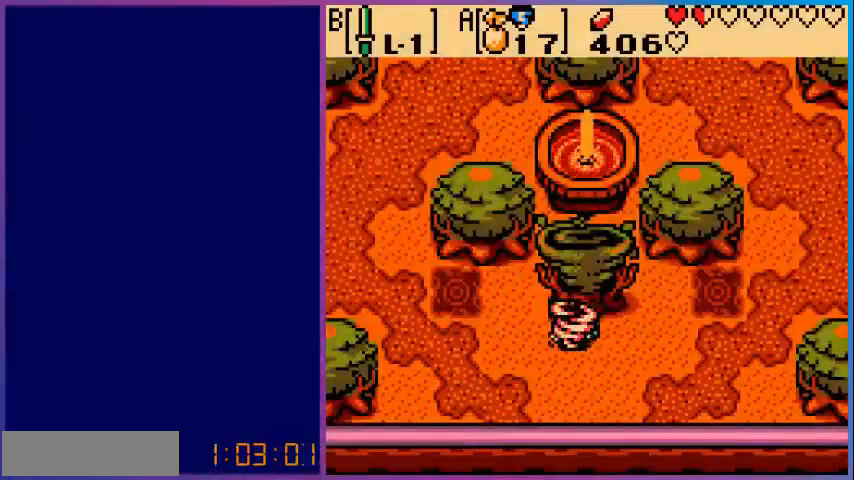
{"buttons": [], "events": []}
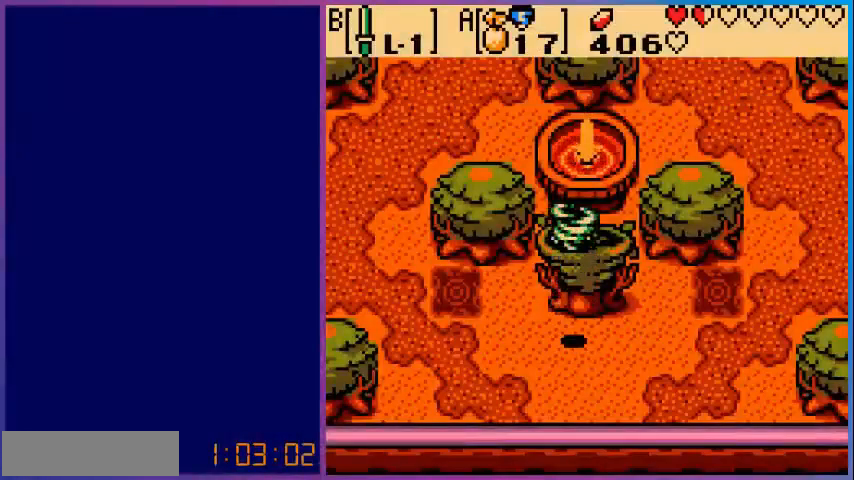
{"buttons": [], "events": []}
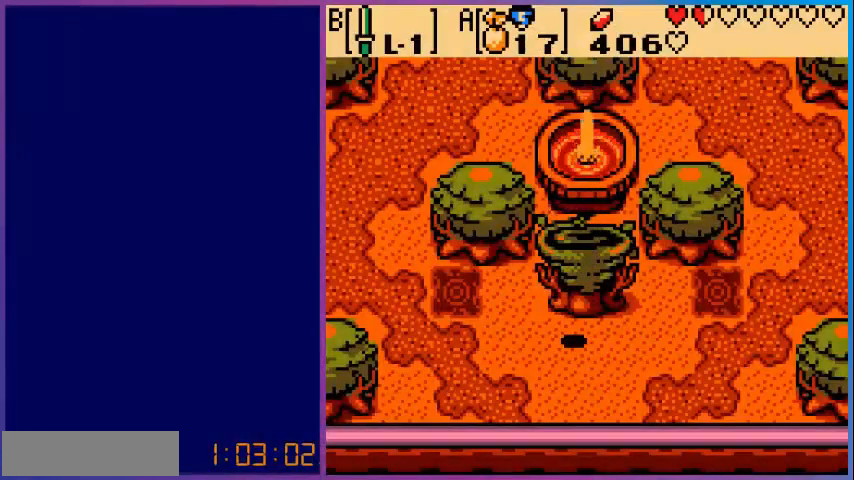
{"buttons": [], "events": []}
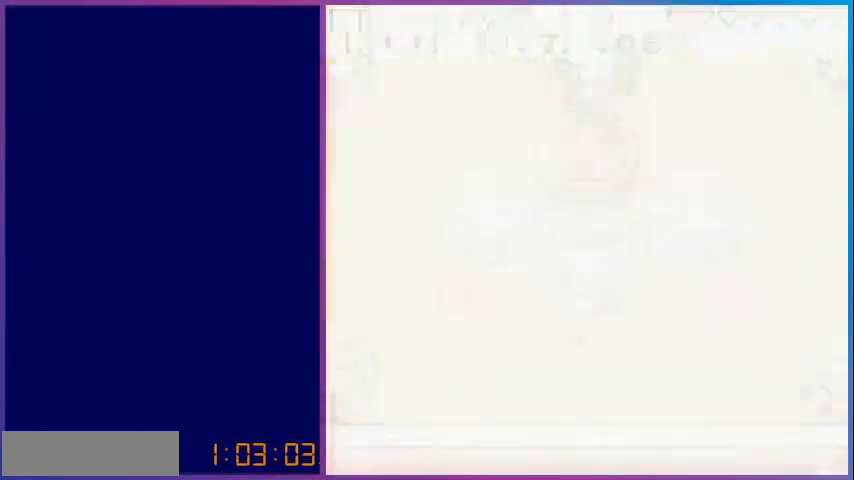
{"buttons": [], "events": []}
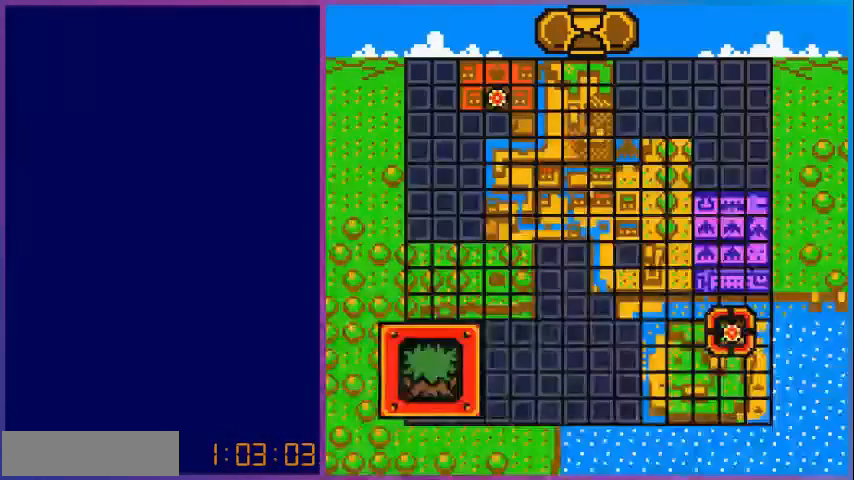
{"buttons": [], "events": []}
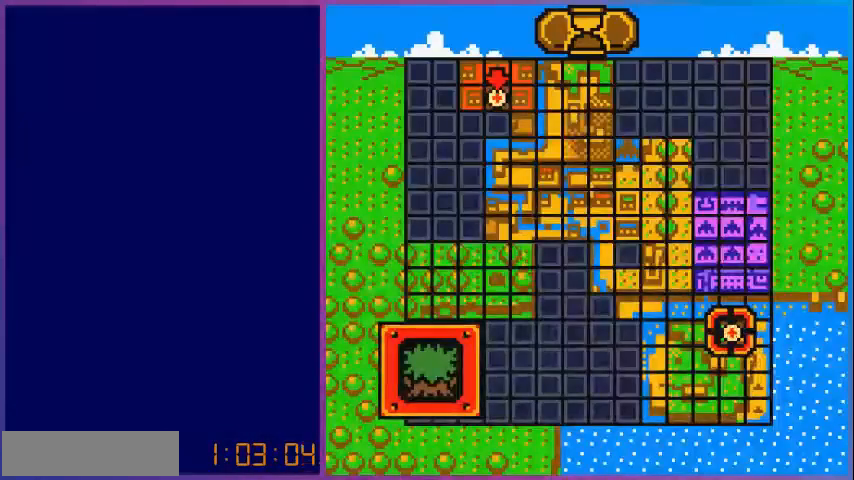
{"buttons": [], "events": [[320, "DPAD_LEFT", "down"], [440, "DPAD_LEFT", "up"]]}
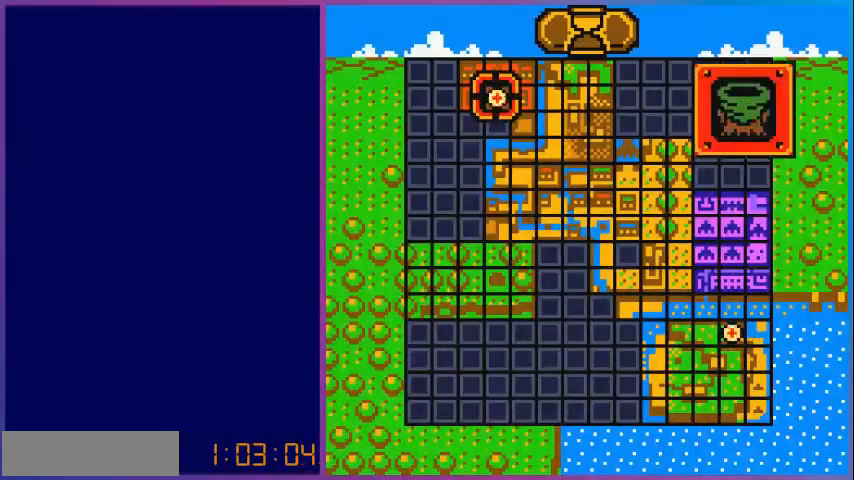
{"buttons": ["DPAD_RIGHT"], "events": [[480, "DPAD_RIGHT", "down"]]}
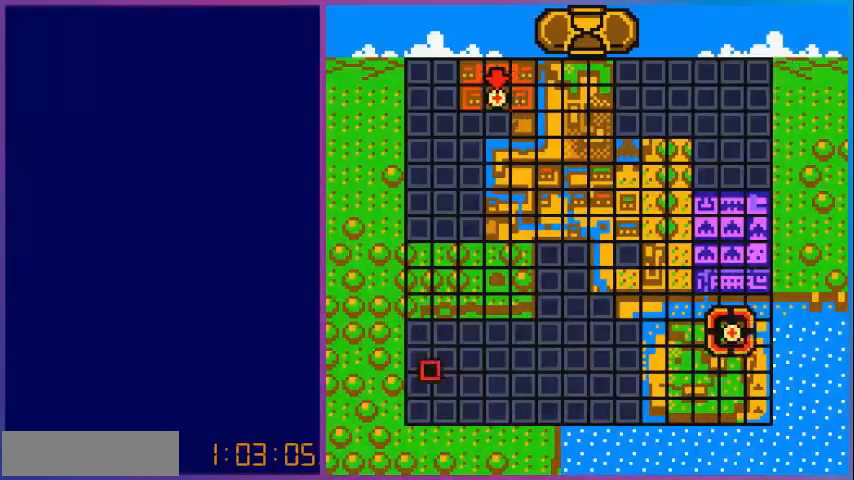
{"buttons": [], "events": [[80, "DPAD_RIGHT", "up"], [360, "DPAD_RIGHT", "down"], [480, "DPAD_RIGHT", "up"]]}